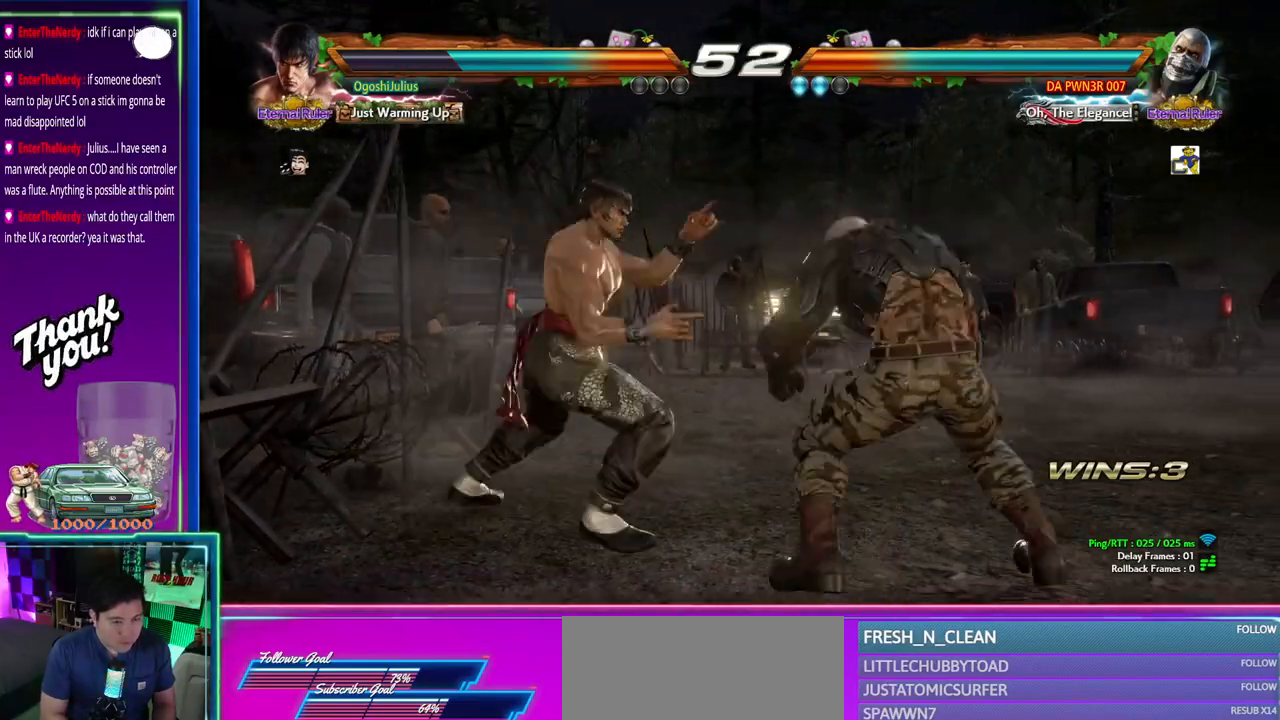
Gameplay with a controller (arcade stick); each line is a JSON object with the inputs held at the frame after it. "events" lists button and stick changes between this image and that frame as [ms after this image, input, new state], when the widget could be followed in between. Not read: L3 R3.
{"buttons": [], "left_stick": "center", "events": [[200, "left_stick", "center"]]}
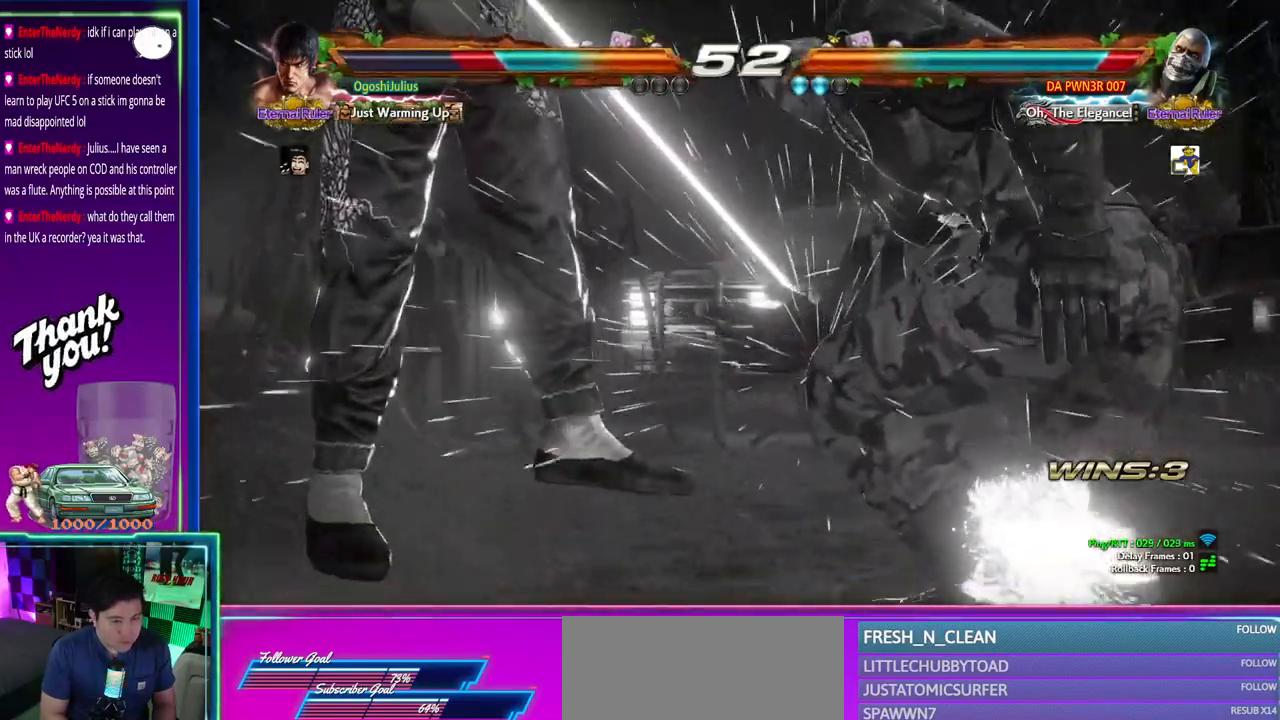
{"buttons": [], "left_stick": "center", "events": []}
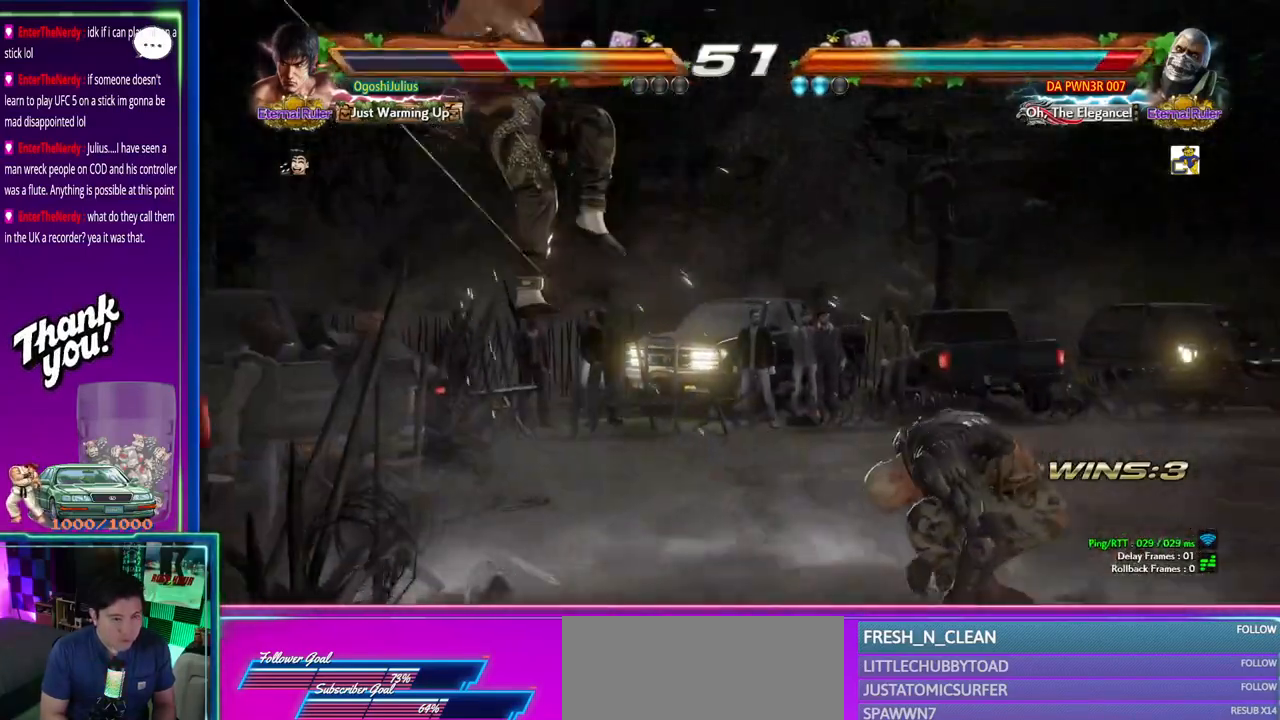
{"buttons": [], "left_stick": "center", "events": []}
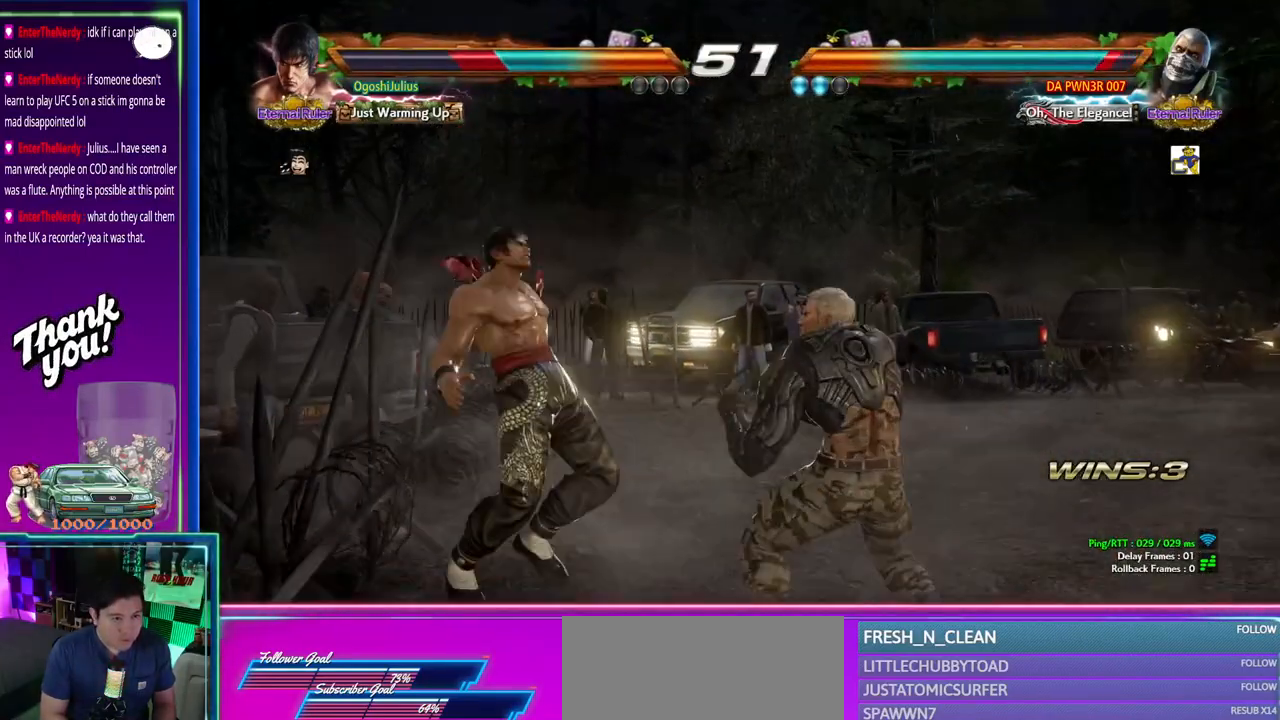
{"buttons": ["CROSS"], "left_stick": "down", "events": [[33, "CROSS", "down"], [83, "left_stick", "down"], [167, "CROSS", "up"], [233, "CROSS", "down"], [367, "CROSS", "up"], [433, "CROSS", "down"]]}
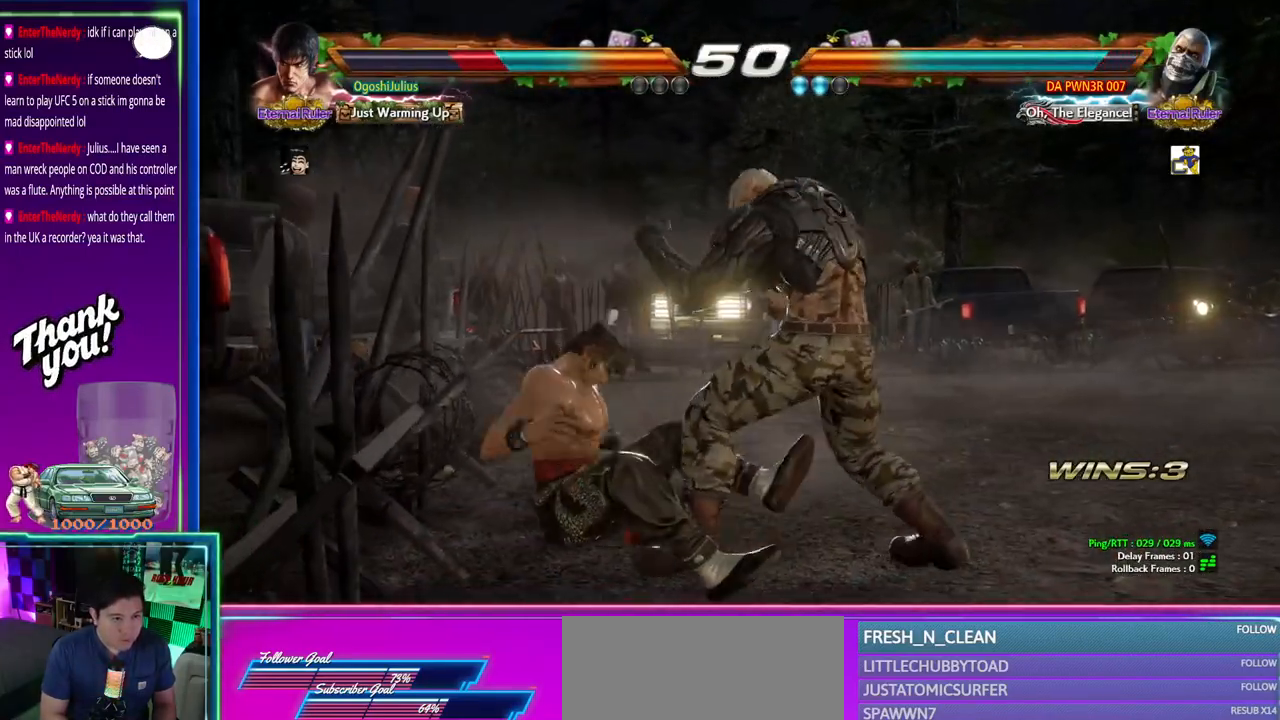
{"buttons": [], "left_stick": "down-right", "events": [[67, "CROSS", "up"], [133, "CROSS", "down"], [317, "CROSS", "up"], [483, "left_stick", "down-right"]]}
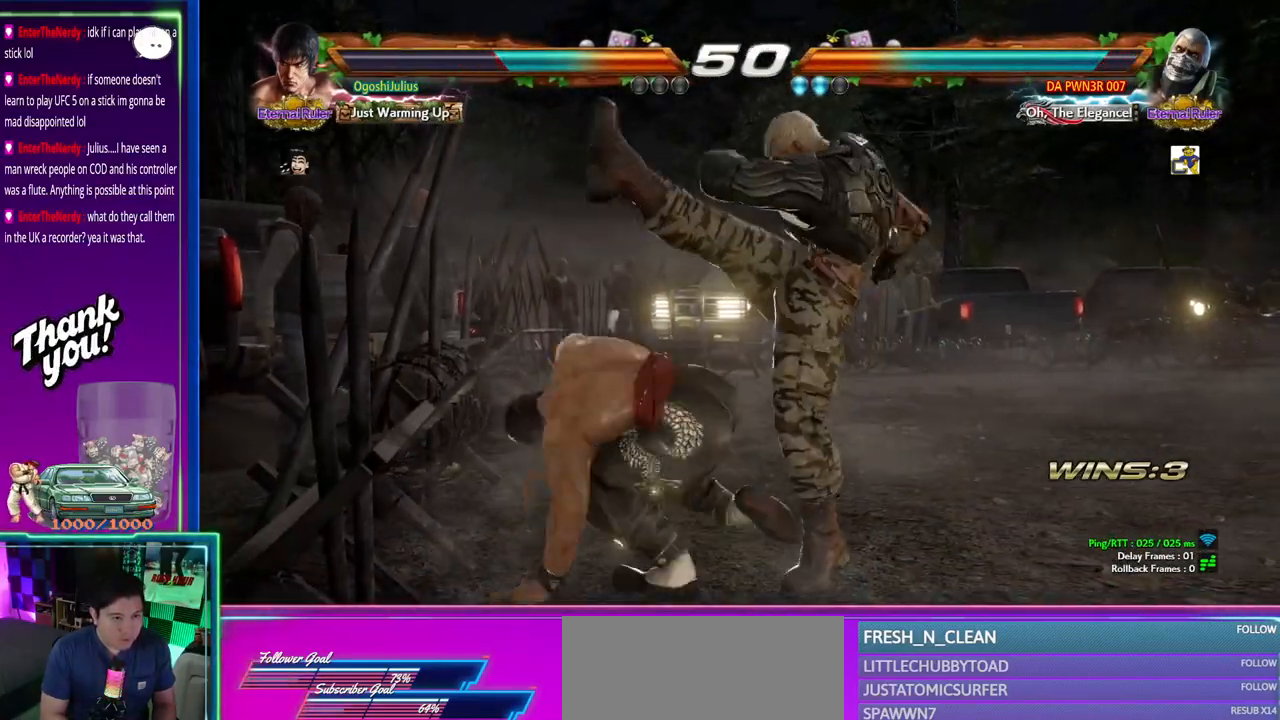
{"buttons": [], "left_stick": "center", "events": [[200, "left_stick", "center"], [217, "SQUARE", "down"], [317, "SQUARE", "up"]]}
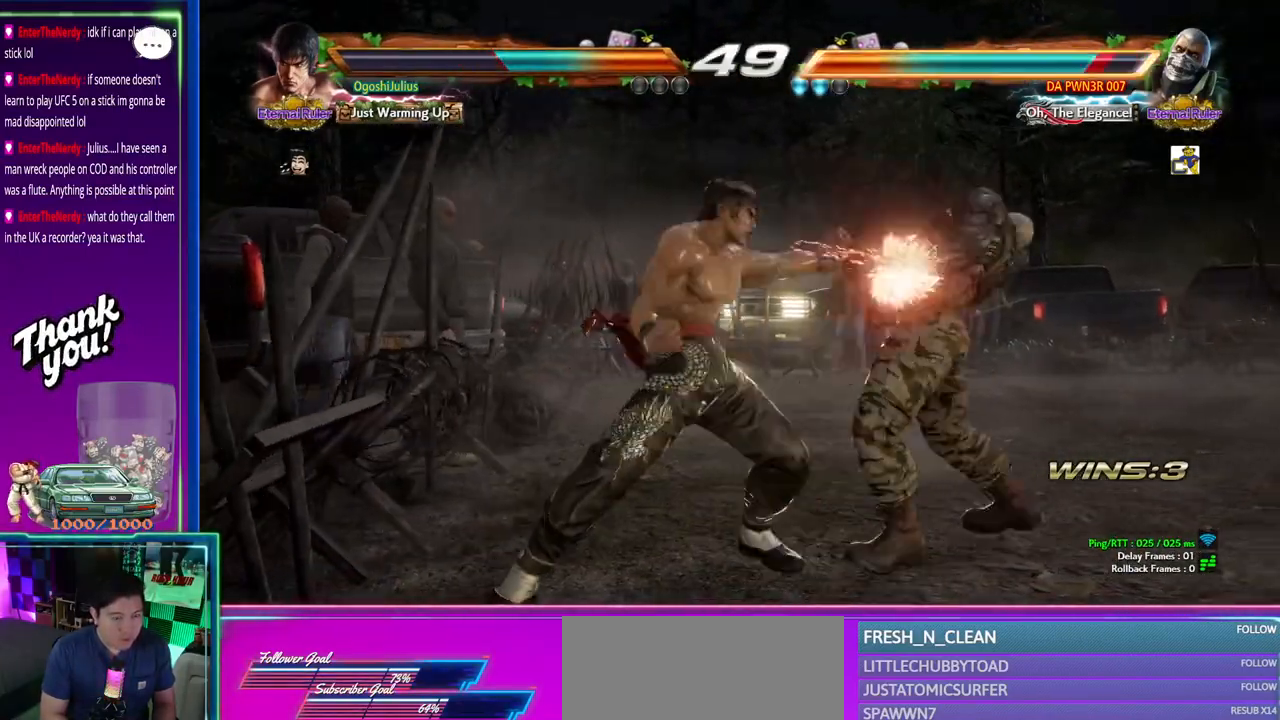
{"buttons": [], "left_stick": "center", "events": [[383, "left_stick", "down"], [400, "TRIANGLE", "down"], [467, "TRIANGLE", "up"], [500, "left_stick", "center"]]}
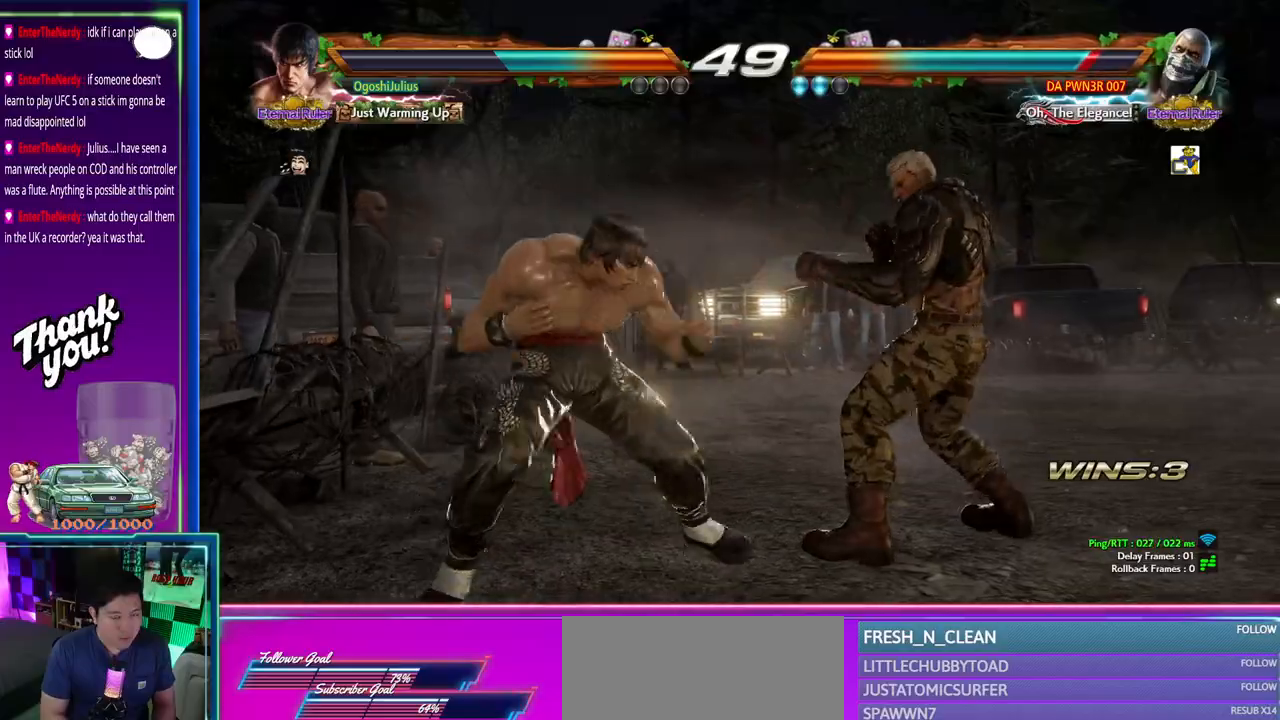
{"buttons": [], "left_stick": "left", "events": [[483, "left_stick", "left"]]}
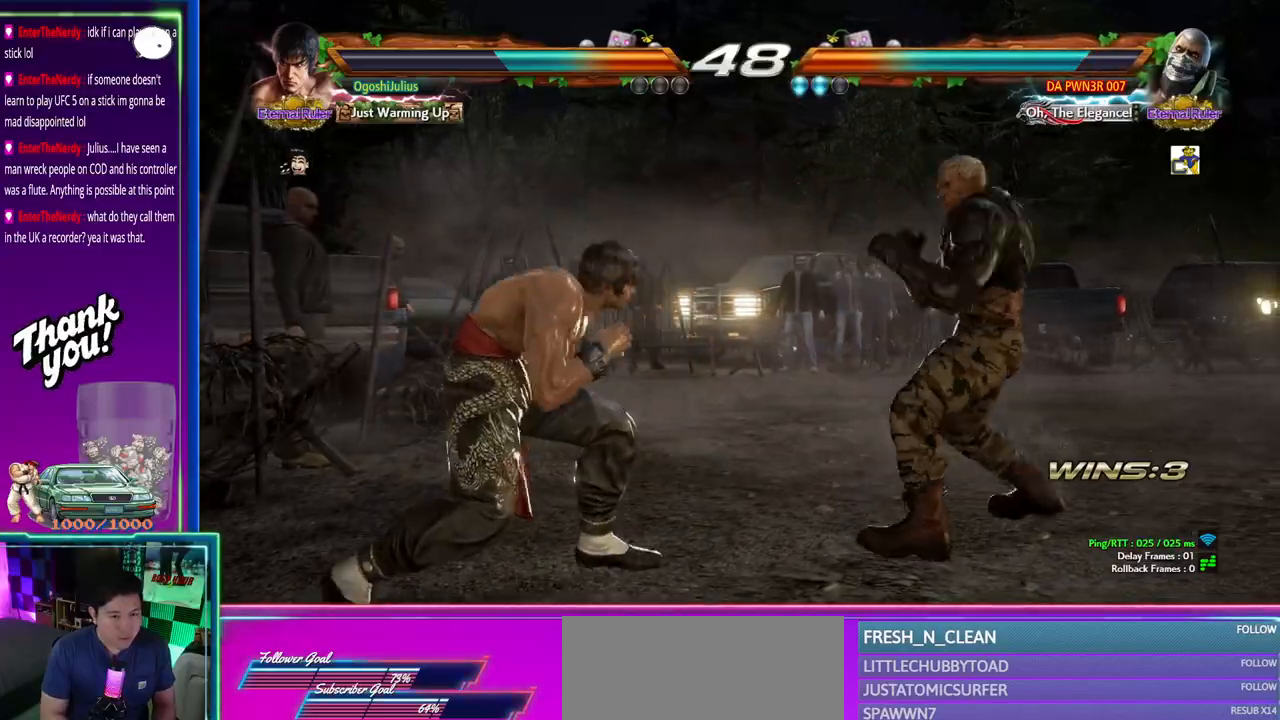
{"buttons": [], "left_stick": "center", "events": [[50, "left_stick", "center"], [117, "left_stick", "left"], [250, "left_stick", "center"], [383, "left_stick", "down"], [483, "left_stick", "center"]]}
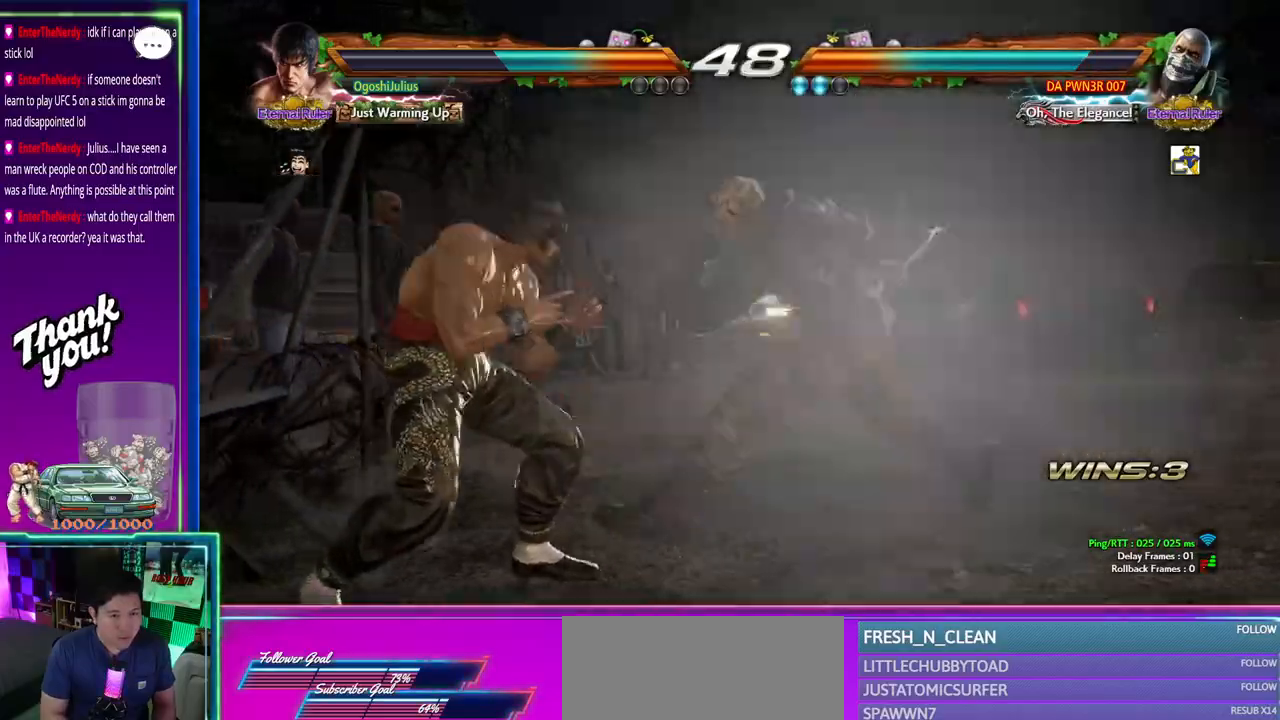
{"buttons": [], "left_stick": "center", "events": [[83, "left_stick", "left"], [317, "left_stick", "center"]]}
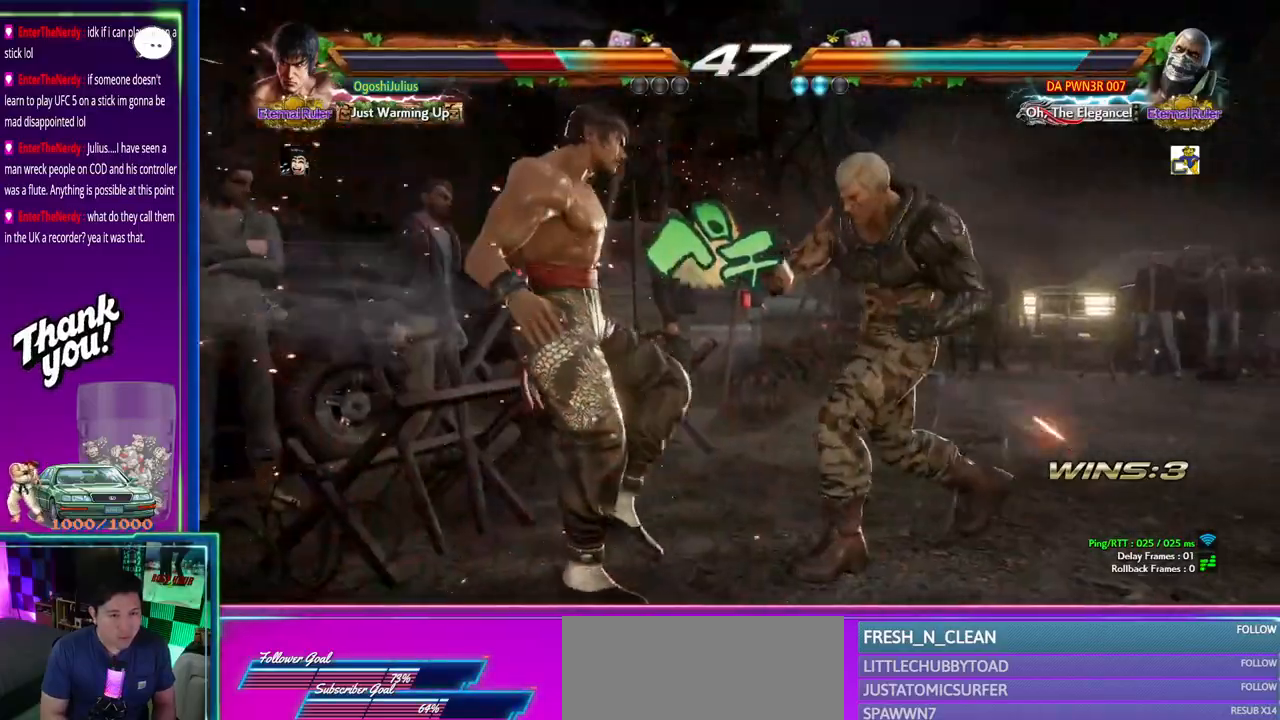
{"buttons": ["CROSS"], "left_stick": "down-left", "events": [[67, "SQUARE", "down"], [67, "TRIANGLE", "down"], [83, "CROSS", "down"], [83, "left_stick", "down-left"], [117, "SQUARE", "up"], [117, "TRIANGLE", "up"], [167, "CROSS", "up"], [233, "CROSS", "down"], [233, "SQUARE", "down"], [267, "SQUARE", "up"], [333, "CROSS", "up"], [417, "CROSS", "down"]]}
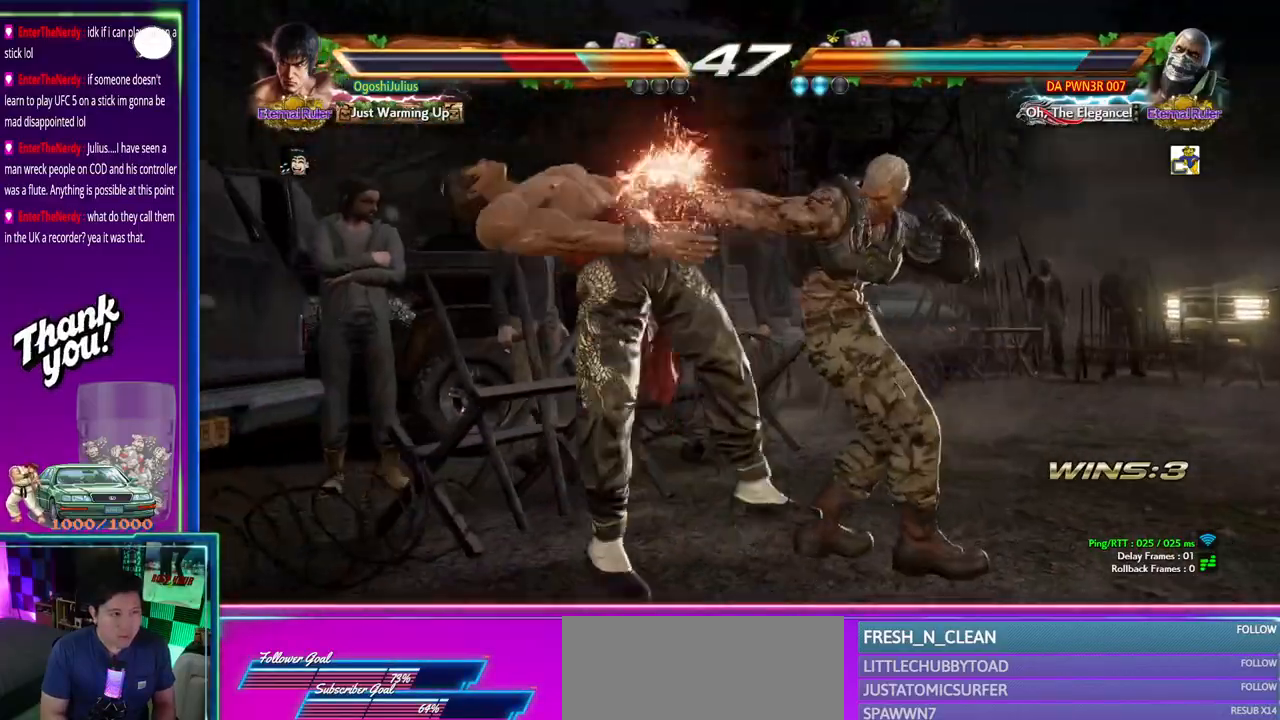
{"buttons": [], "left_stick": "down"}
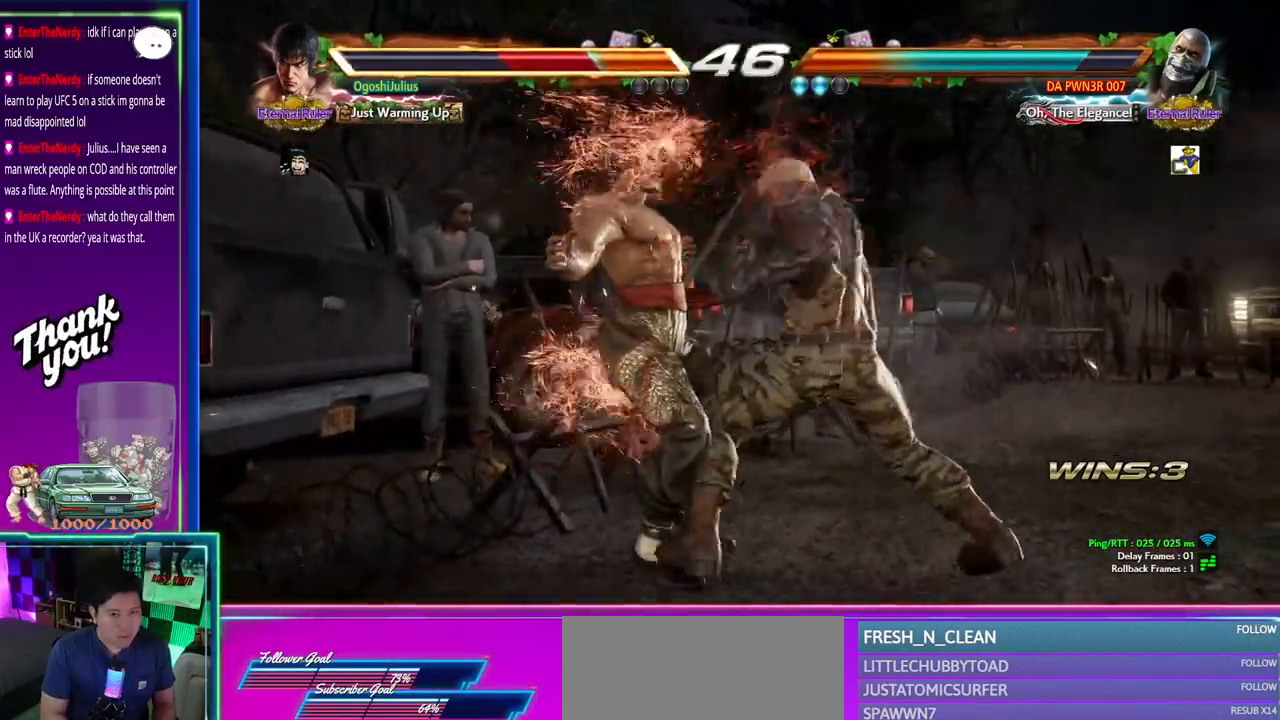
{"buttons": ["CROSS"], "left_stick": "down", "events": [[67, "CROSS", "down"], [200, "CROSS", "up"], [267, "CROSS", "down"], [400, "CROSS", "up"], [467, "CROSS", "down"]]}
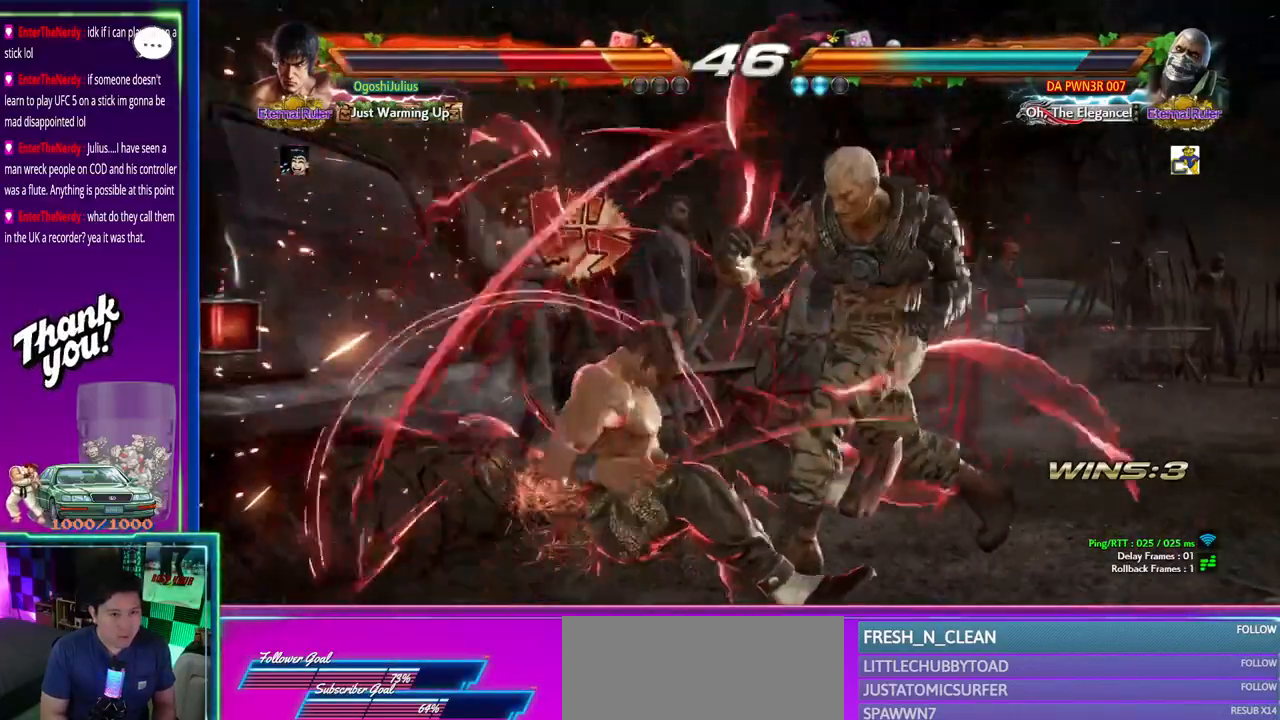
{"buttons": [], "left_stick": "down-right", "events": [[100, "CROSS", "up"], [133, "CROSS", "down"], [283, "CROSS", "up"], [300, "left_stick", "down-right"]]}
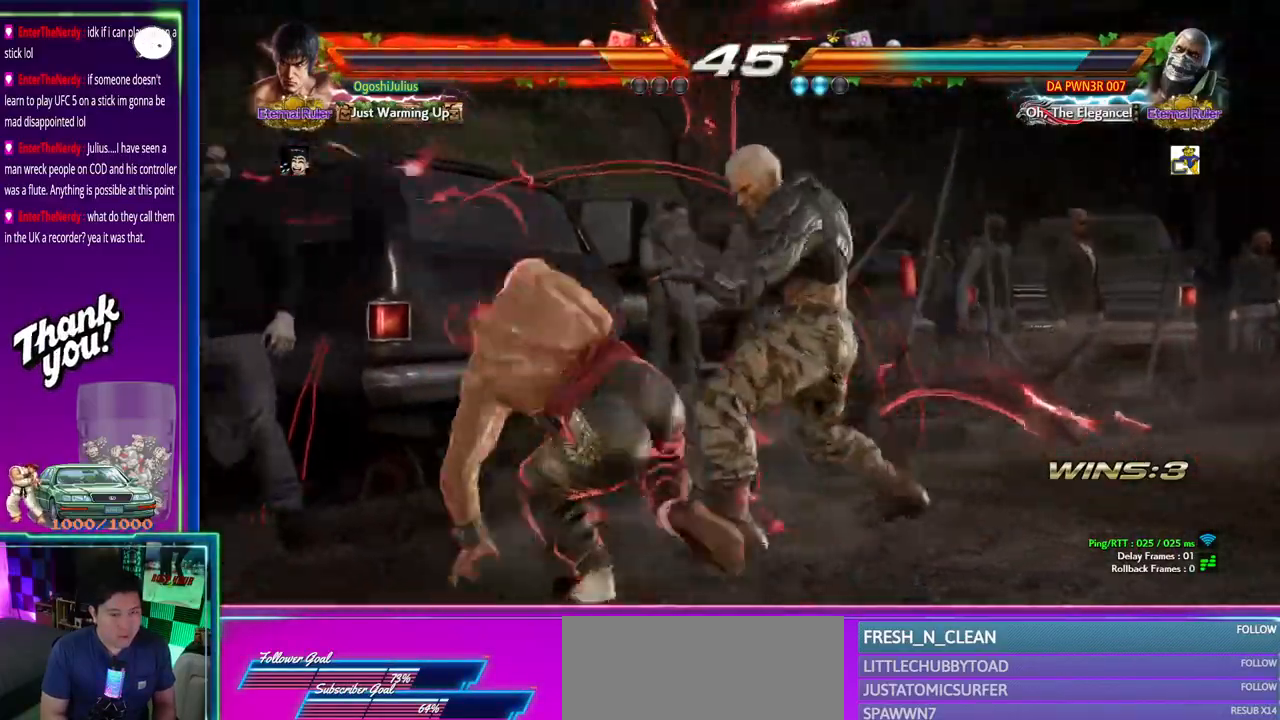
{"buttons": [], "left_stick": "left", "events": [[467, "left_stick", "left"]]}
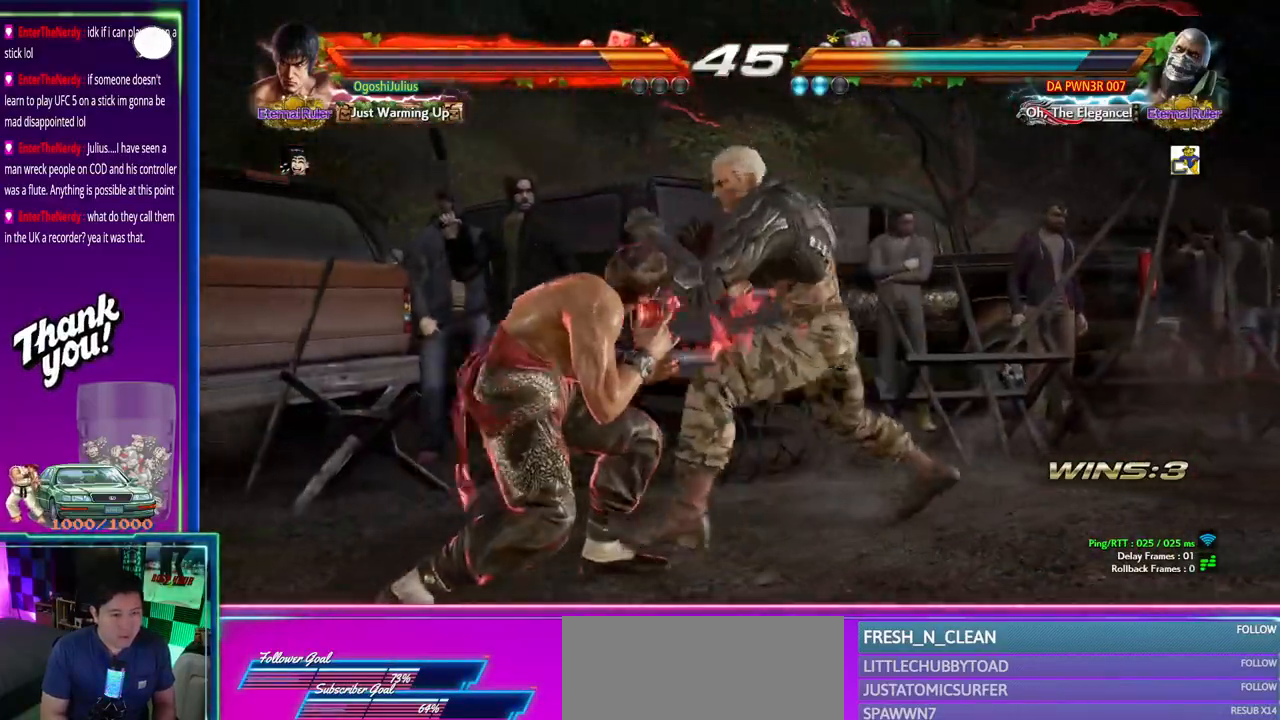
{"buttons": [], "left_stick": "center", "events": [[250, "SQUARE", "down"], [250, "left_stick", "center"], [367, "SQUARE", "up"]]}
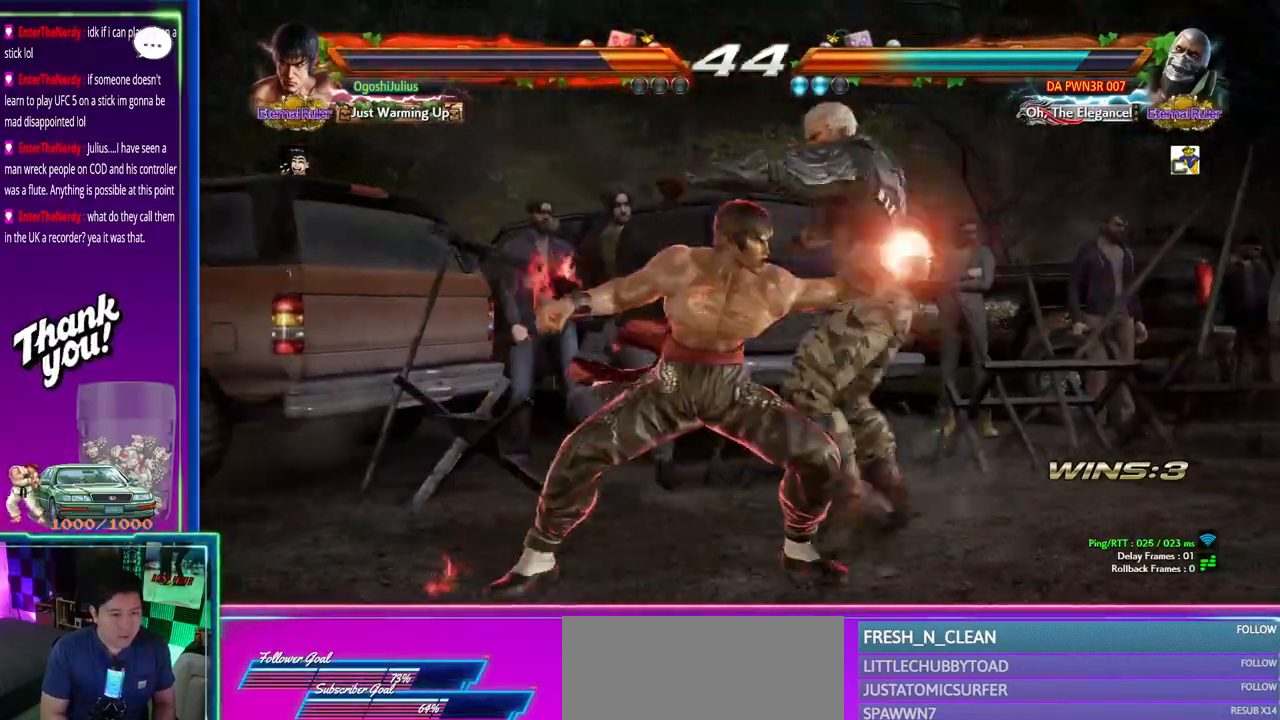
{"buttons": [], "left_stick": "center", "events": [[383, "left_stick", "right"], [467, "left_stick", "center"]]}
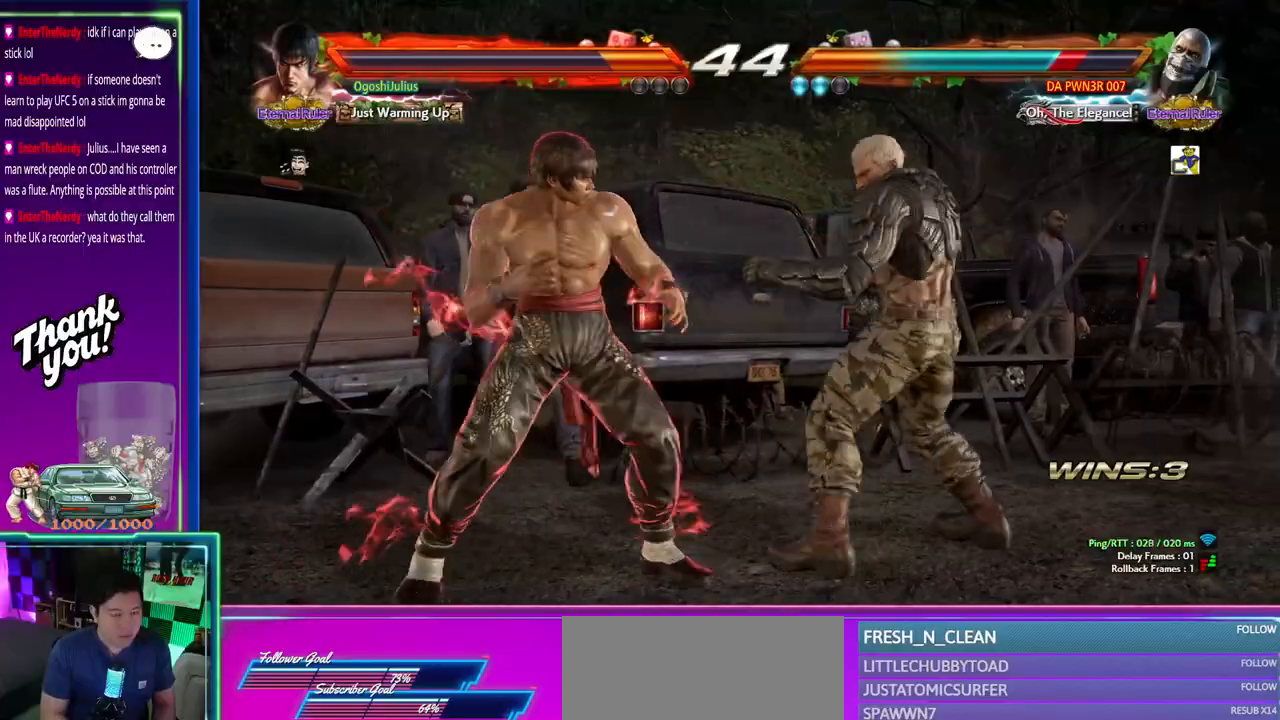
{"buttons": [], "left_stick": "center", "events": [[33, "left_stick", "right"], [117, "CROSS", "down"], [117, "TRIANGLE", "down"], [217, "CROSS", "up"], [217, "TRIANGLE", "up"], [250, "left_stick", "center"]]}
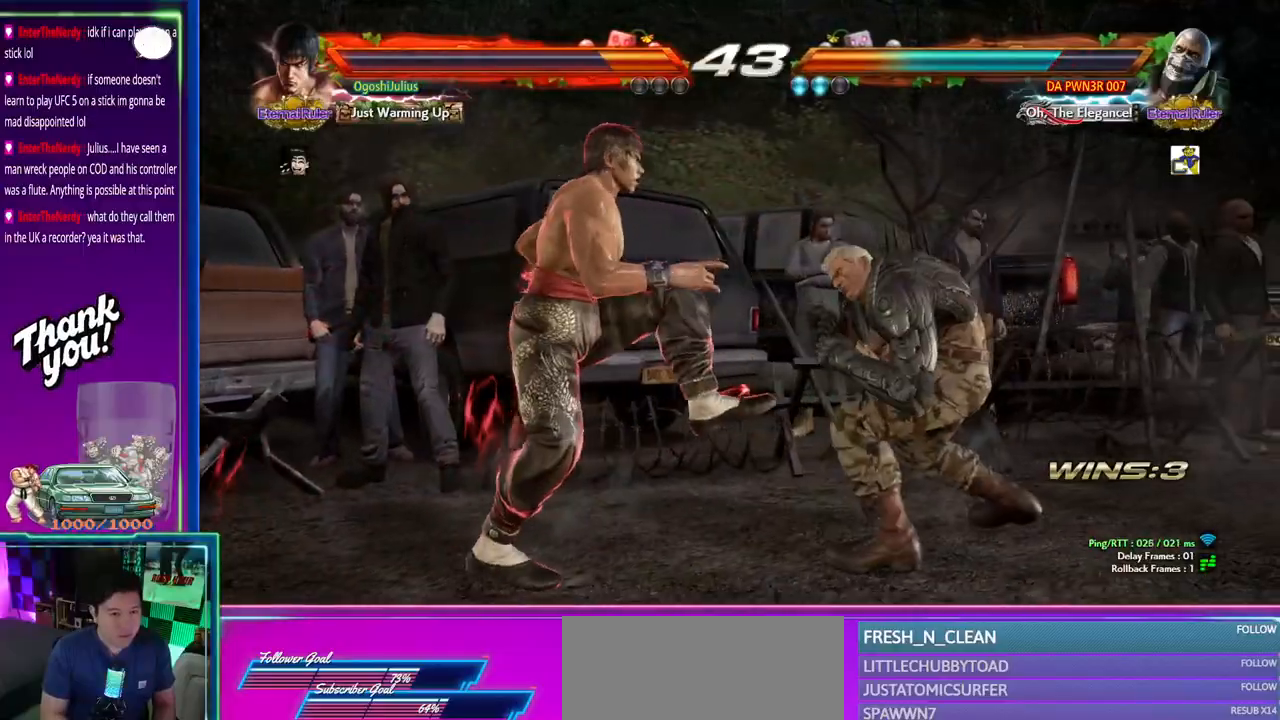
{"buttons": [], "left_stick": "center", "events": [[200, "left_stick", "down"], [233, "TRIANGLE", "down"], [300, "TRIANGLE", "up"], [333, "CROSS", "down"], [350, "left_stick", "center"], [433, "CROSS", "up"]]}
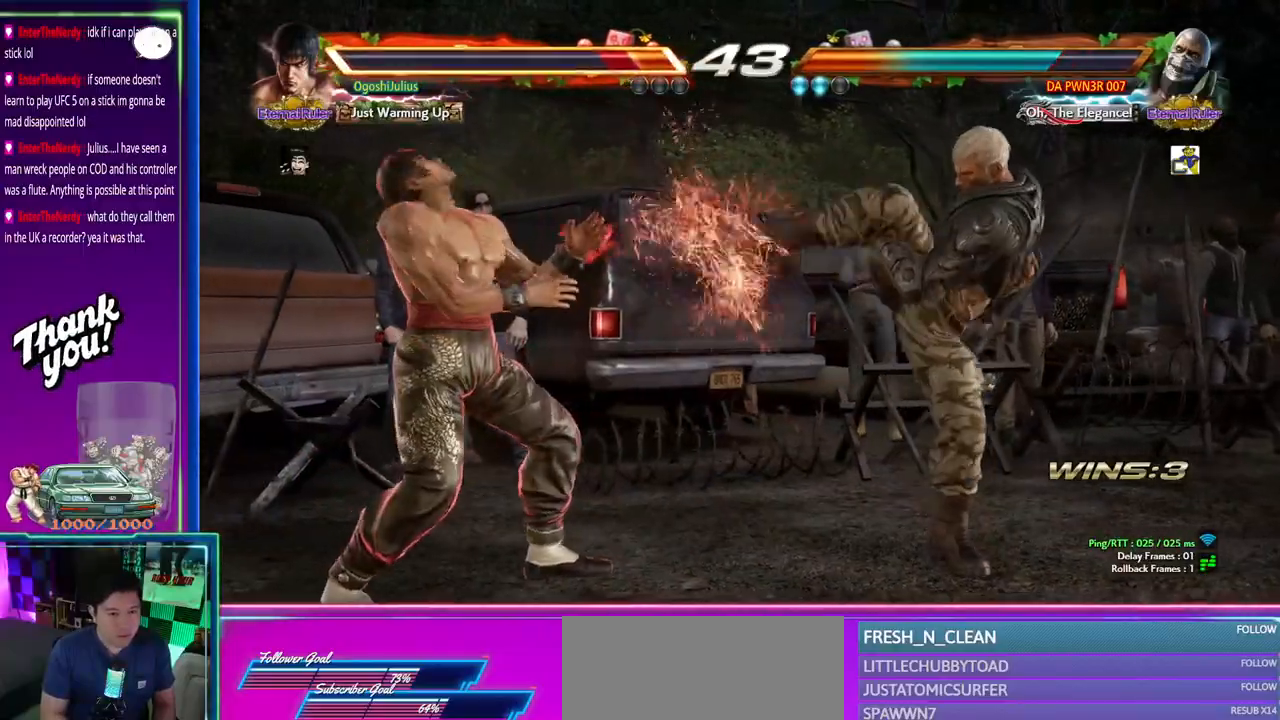
{"buttons": [], "left_stick": "left", "events": [[217, "left_stick", "left"], [300, "left_stick", "center"], [367, "left_stick", "left"]]}
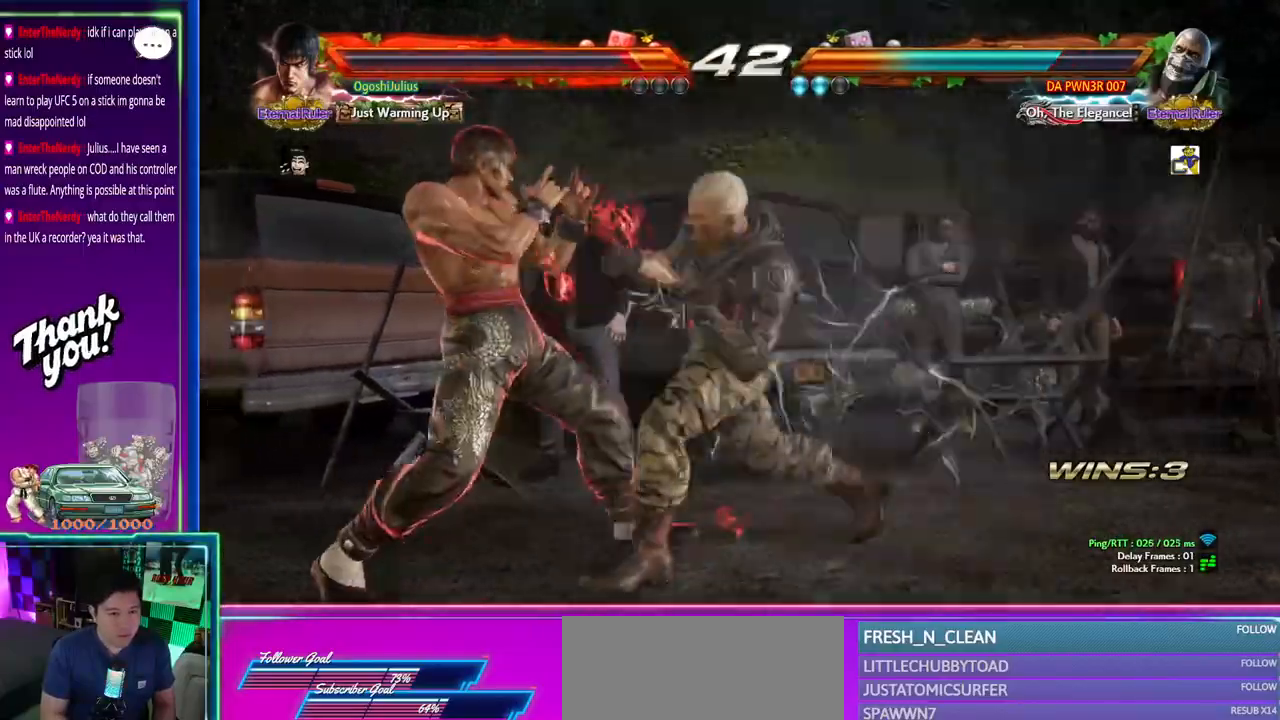
{"buttons": [], "left_stick": "right", "events": [[33, "left_stick", "center"], [367, "left_stick", "right"], [417, "left_stick", "center"], [500, "left_stick", "right"]]}
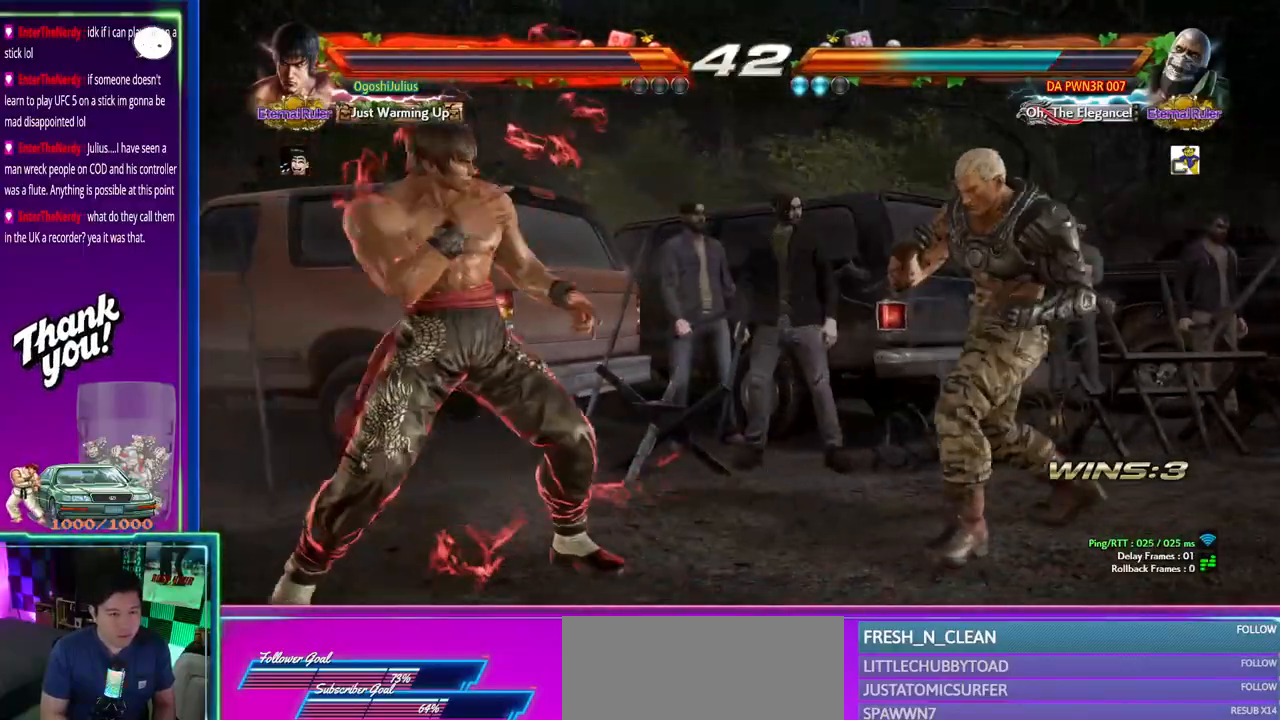
{"buttons": [], "left_stick": "center", "events": [[283, "CROSS", "down"], [283, "TRIANGLE", "down"], [383, "CROSS", "up"], [383, "TRIANGLE", "up"], [467, "left_stick", "center"]]}
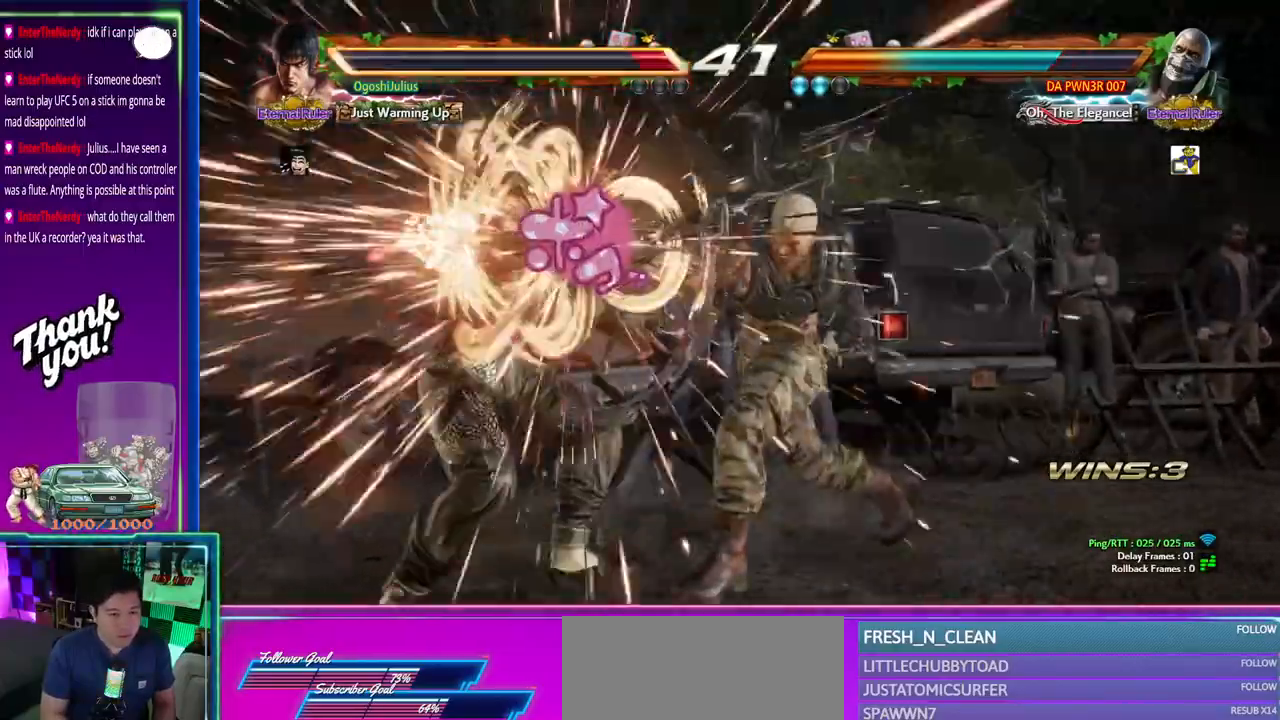
{"buttons": [], "left_stick": "center", "events": []}
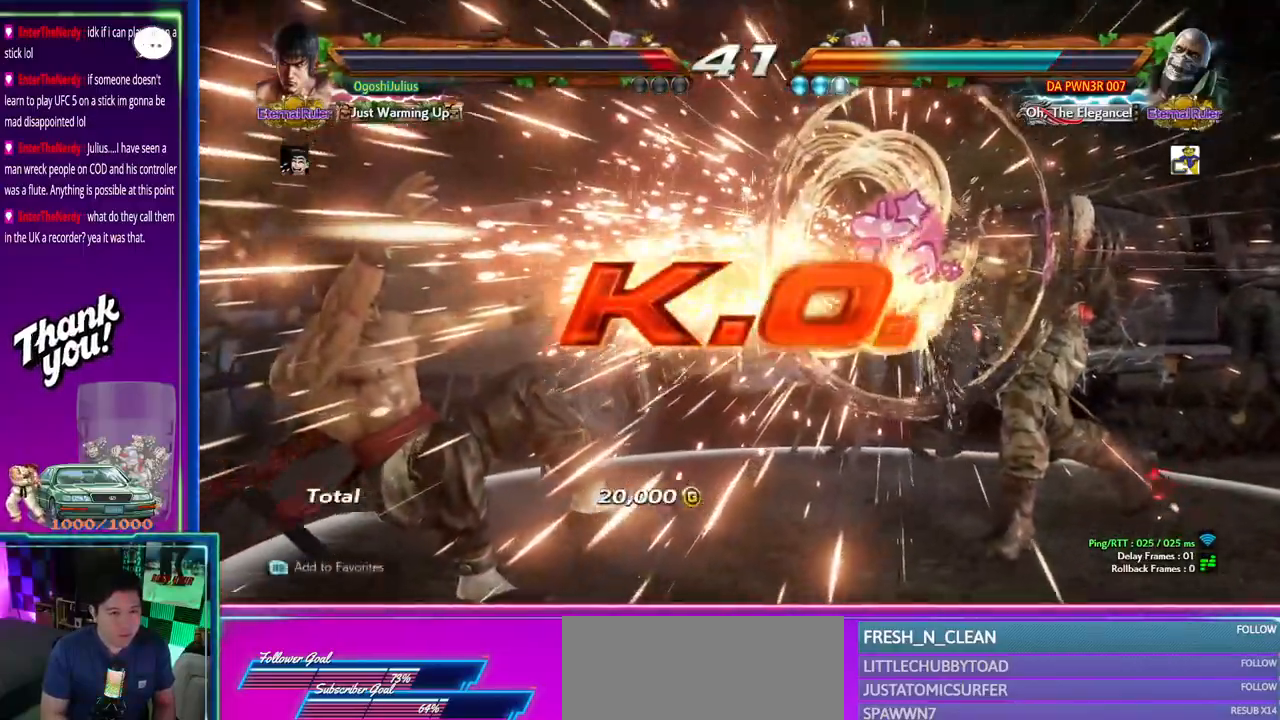
{"buttons": [], "left_stick": "center", "events": [[17, "CROSS", "down"], [167, "CROSS", "up"]]}
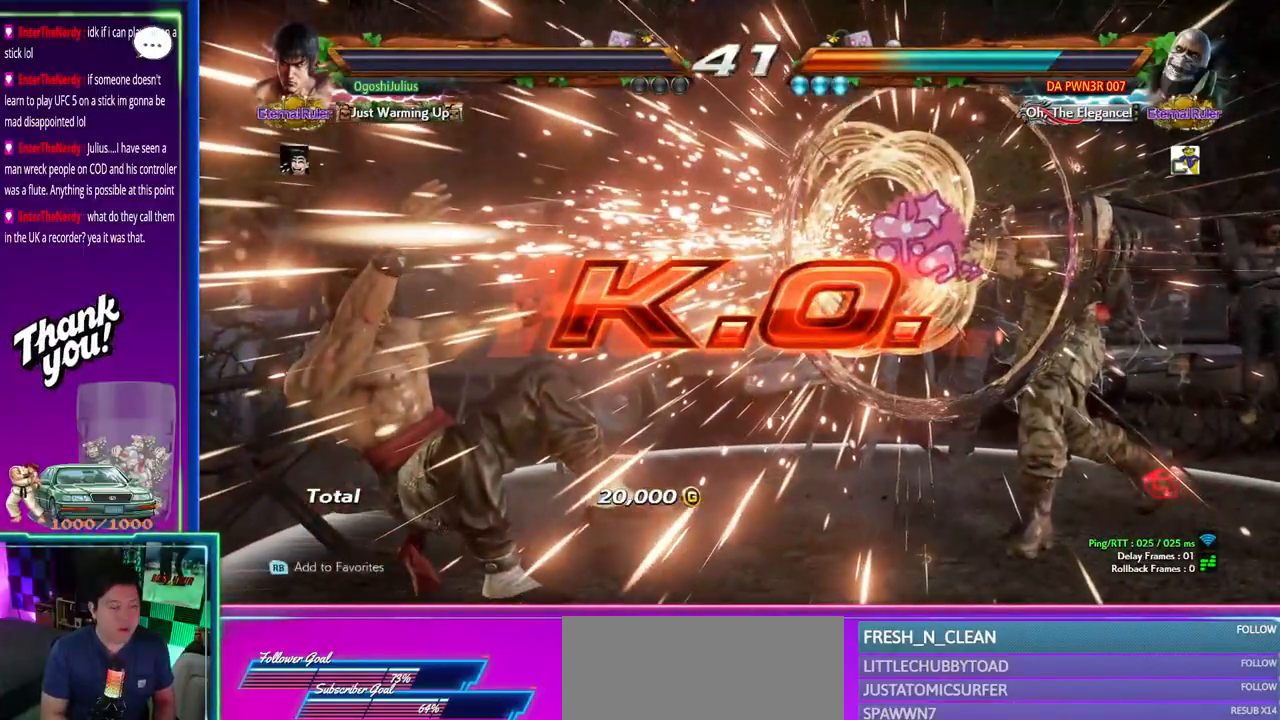
{"buttons": [], "left_stick": "center", "events": []}
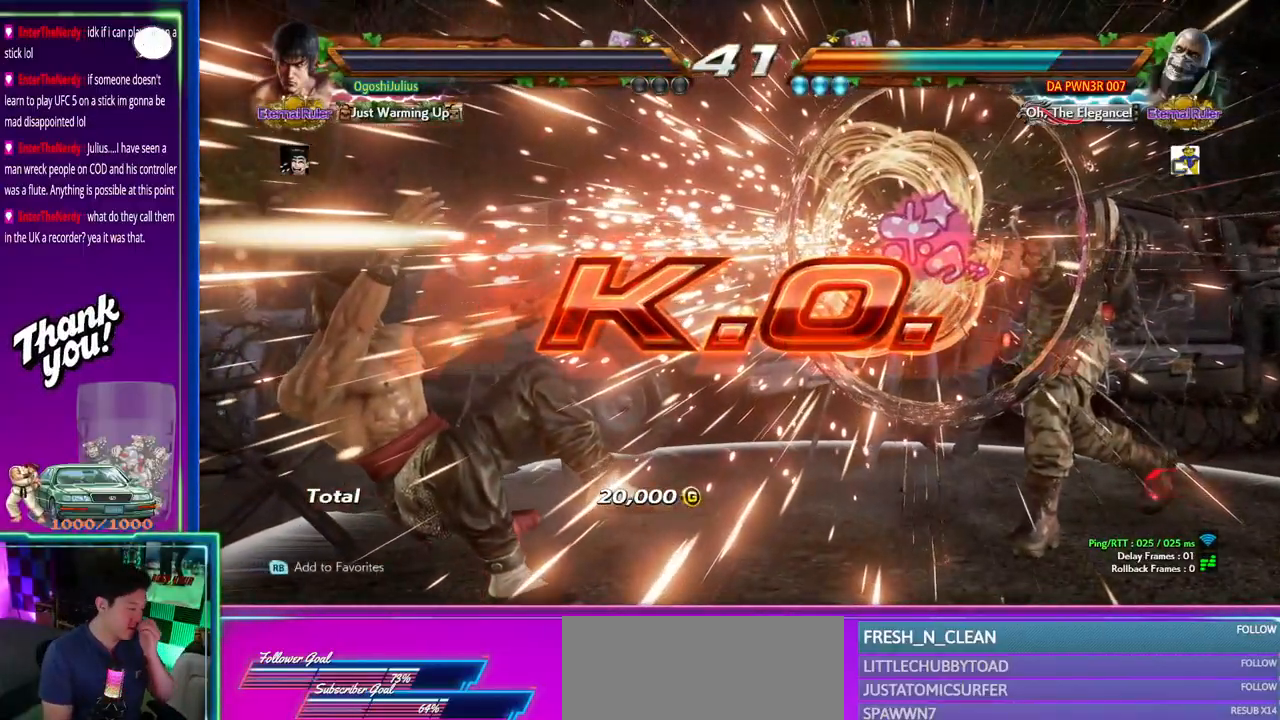
{"buttons": [], "left_stick": "center", "events": []}
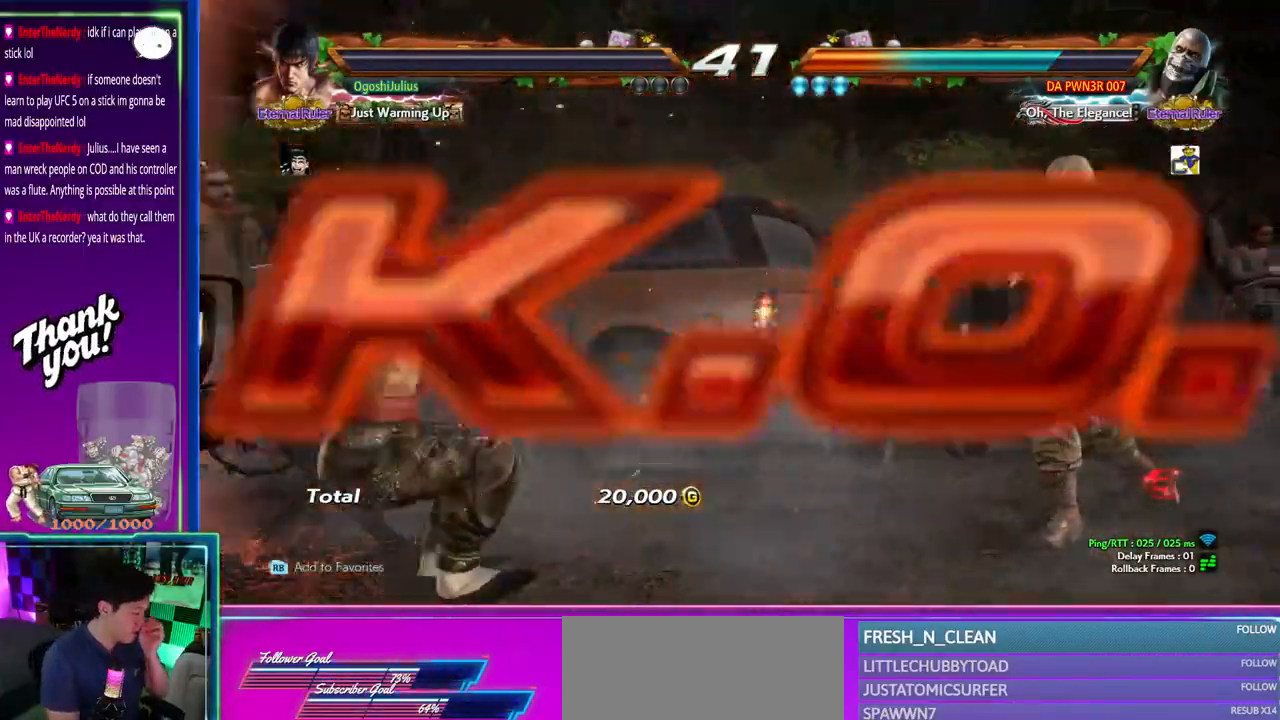
{"buttons": [], "left_stick": "center", "events": []}